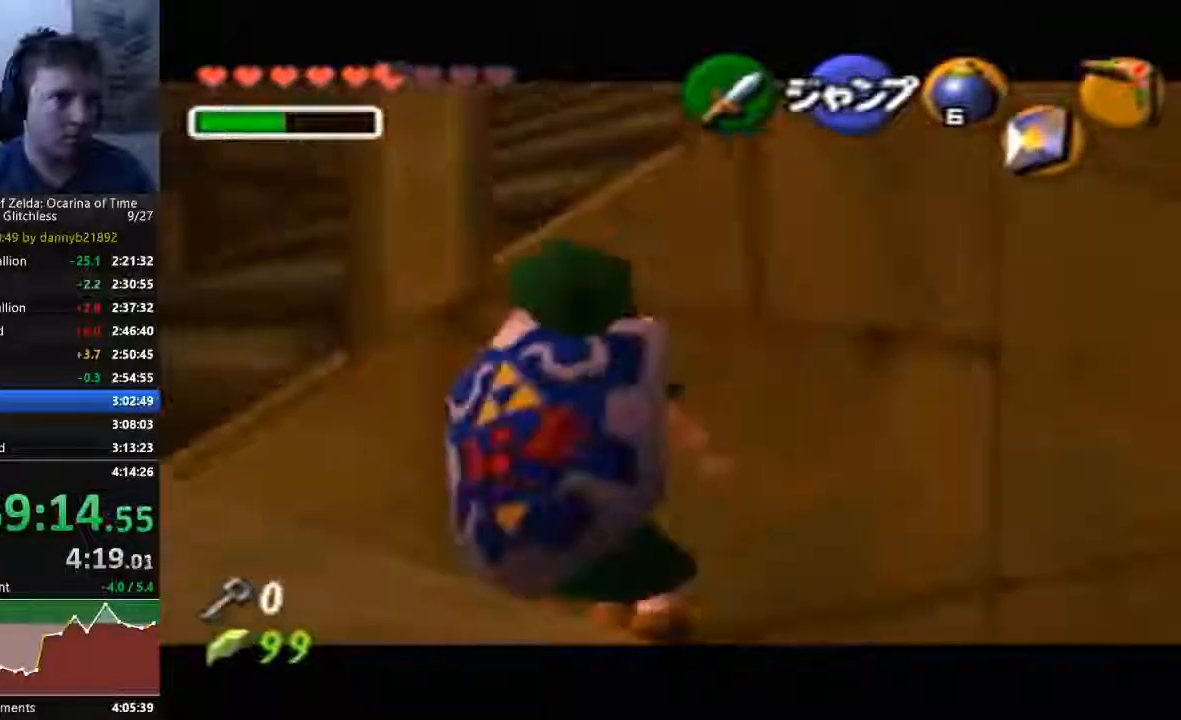
Gameplay with a controller (Nintendo layout); each line is a JSON object with the inputs held at the frame after it (dt_ms = milliseconds from this image to that frame). "events" lists button and stick changes between this image and that frame as [ms after this image, input, new state], when the widget could be followed in between. Not read: L3 R3 START Z.
{"dt_ms": 1000, "buttons": [], "left_stick": "right"}
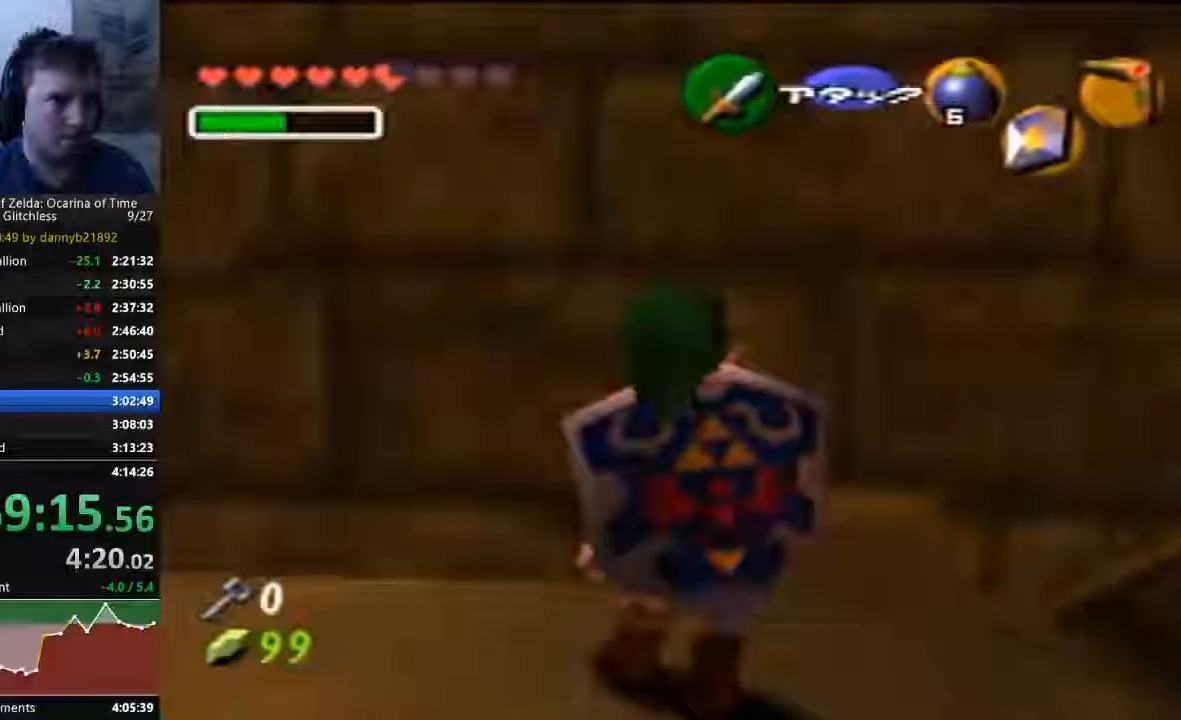
{"dt_ms": 500, "buttons": ["A"], "left_stick": "right", "events": [[33, "A", "down"], [133, "A", "up"], [200, "A", "down"], [300, "A", "up"], [367, "A", "down"], [433, "A", "up"], [500, "A", "down"]]}
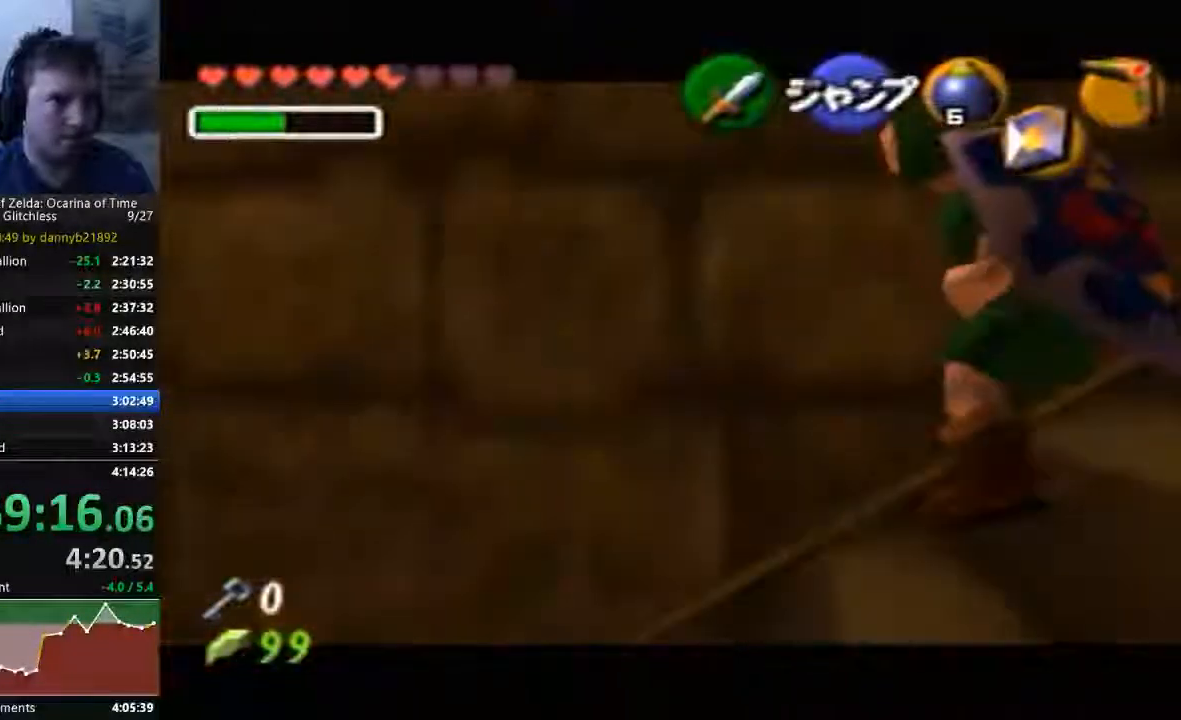
{"dt_ms": 500, "buttons": ["A"], "left_stick": "right", "events": [[100, "A", "up"], [167, "A", "down"], [267, "A", "up"], [333, "A", "down"], [400, "A", "up"], [500, "A", "down"]]}
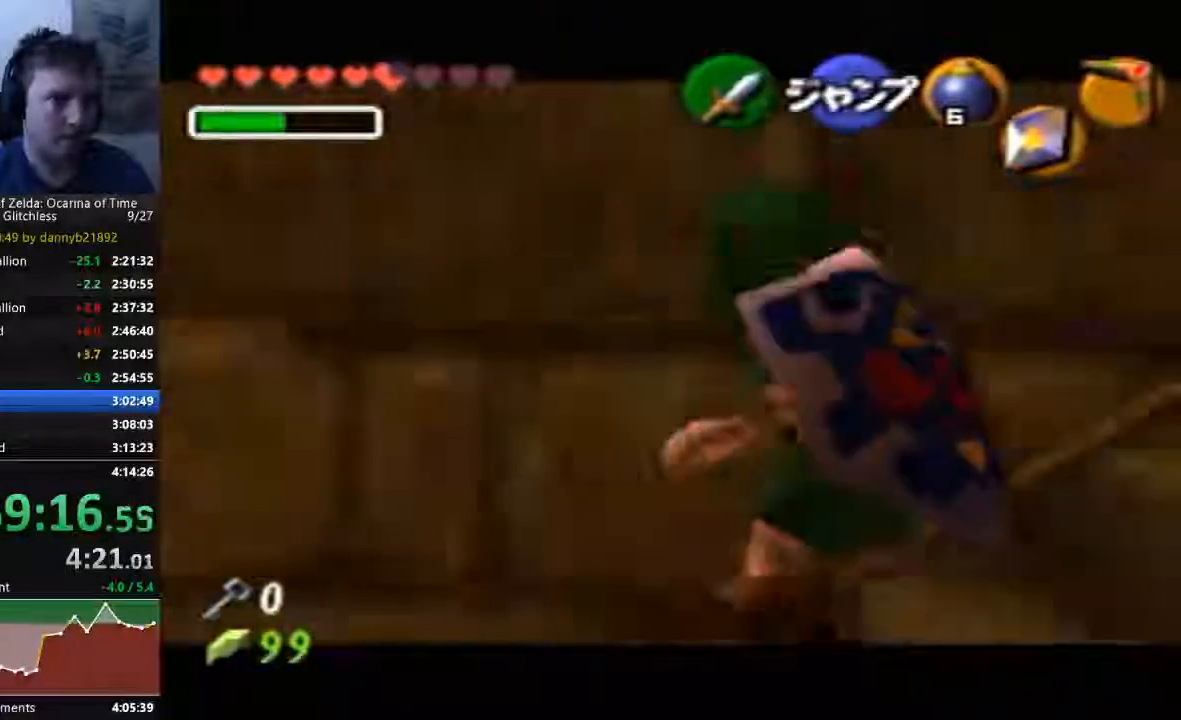
{"dt_ms": 500, "buttons": ["A"], "left_stick": "right", "events": [[67, "A", "up"], [167, "A", "down"]]}
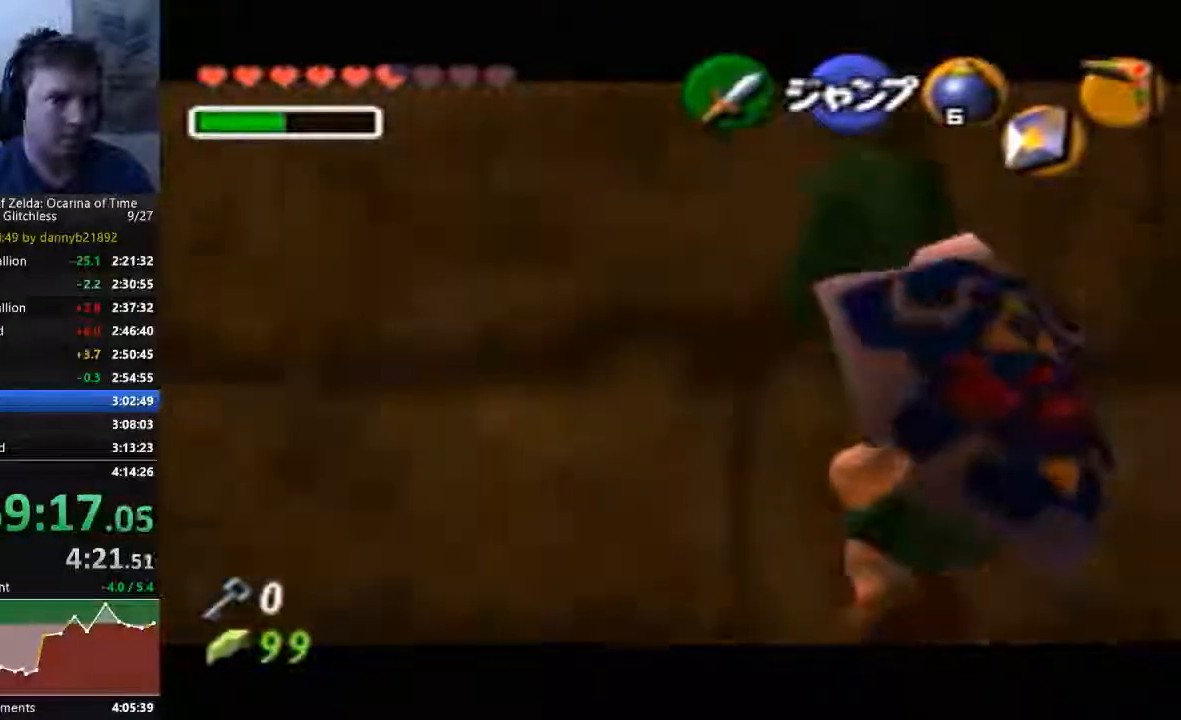
{"dt_ms": 500, "buttons": [], "left_stick": "up"}
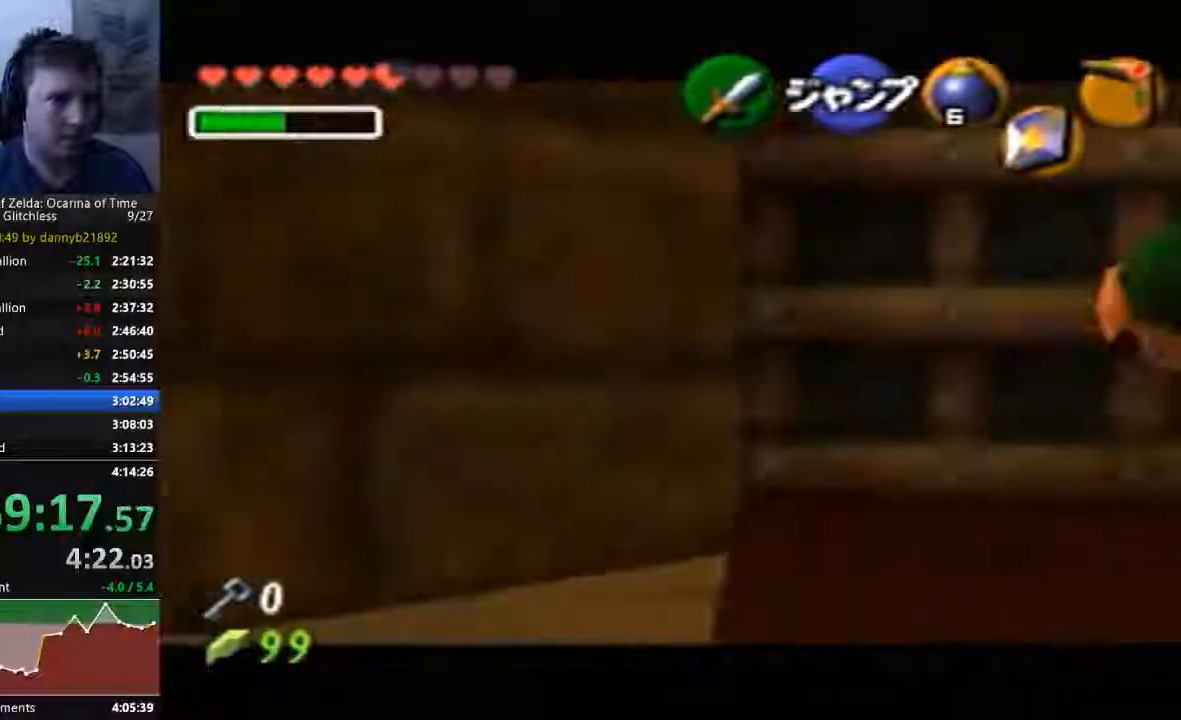
{"dt_ms": 1000, "buttons": [], "left_stick": "center"}
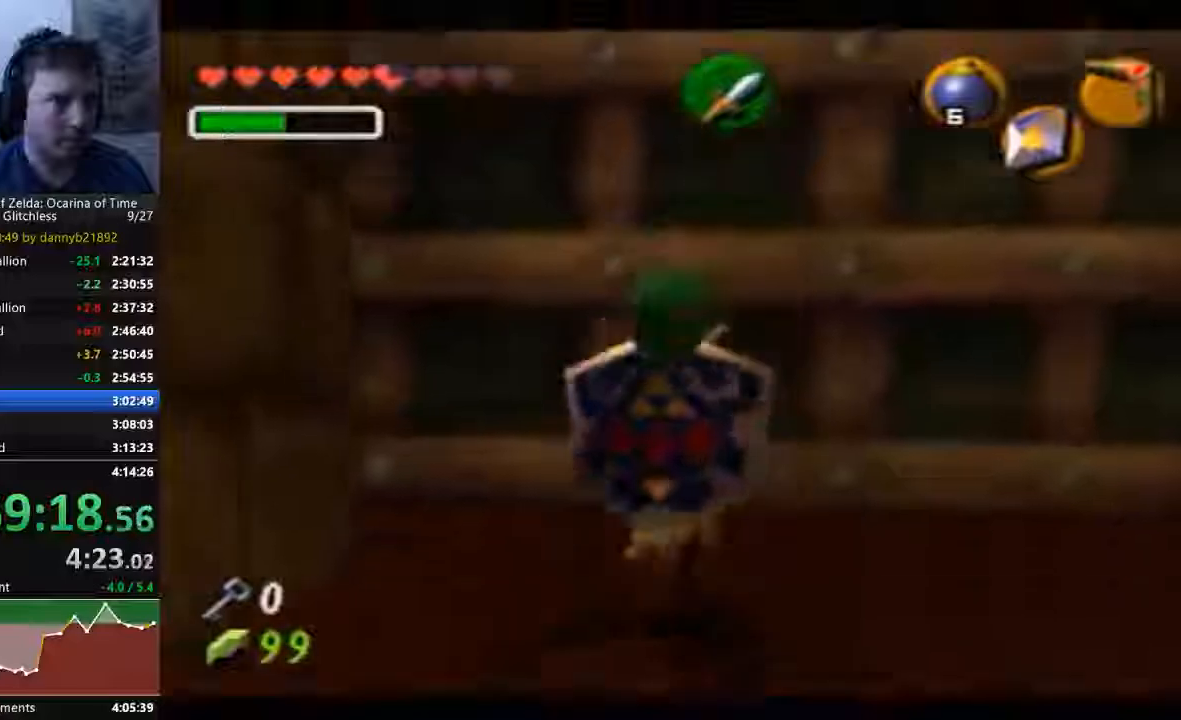
{"dt_ms": 500, "buttons": [], "left_stick": "center", "events": []}
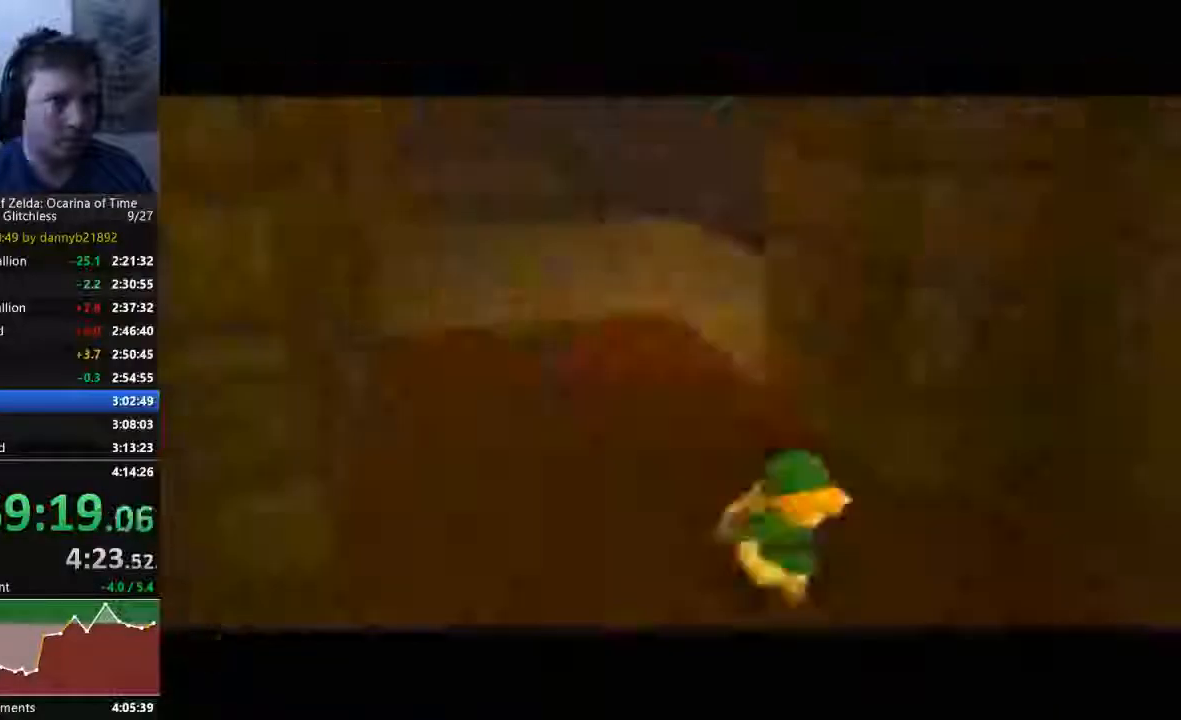
{"dt_ms": 500, "buttons": [], "left_stick": "center", "events": []}
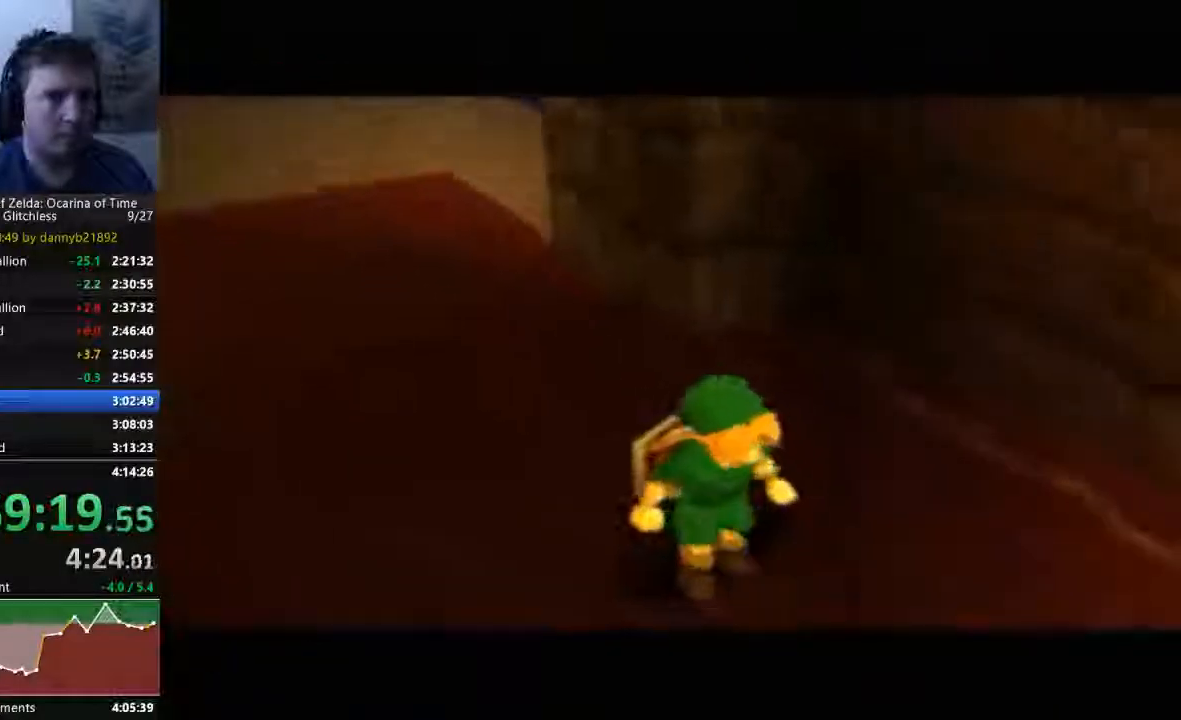
{"dt_ms": 500, "buttons": [], "left_stick": "up", "events": [[367, "left_stick", "up"]]}
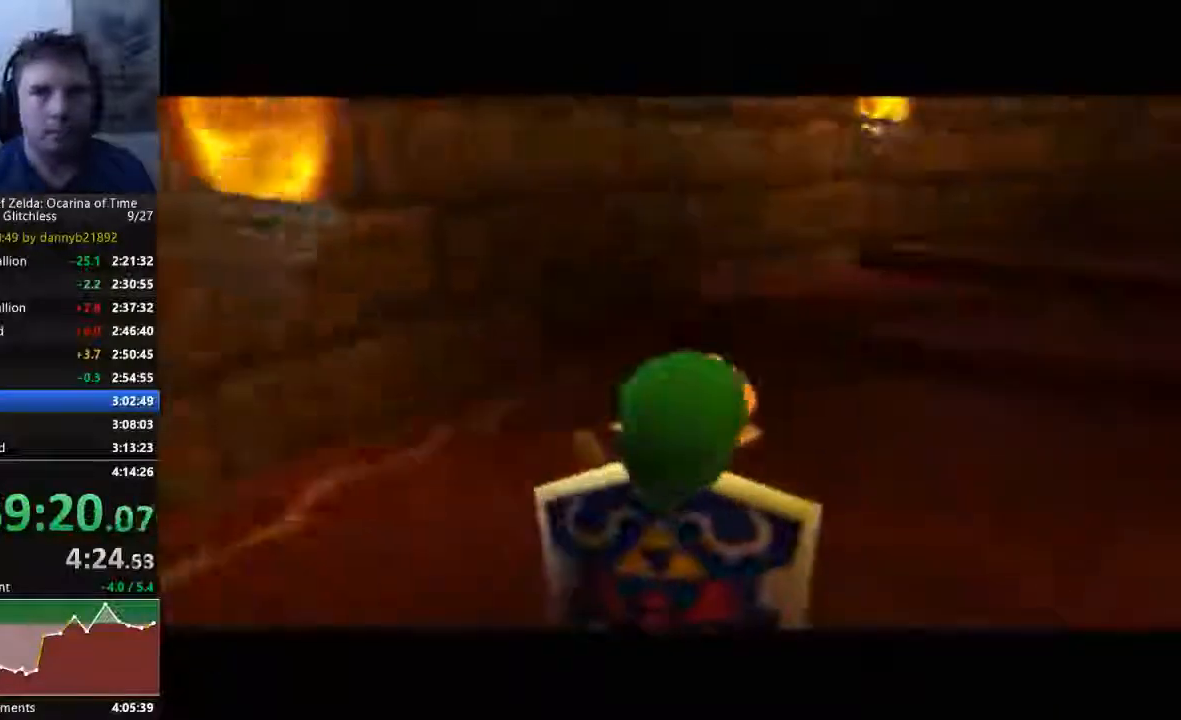
{"dt_ms": 500, "buttons": ["A"], "left_stick": "up-right", "events": [[467, "A", "down"], [467, "left_stick", "up-right"]]}
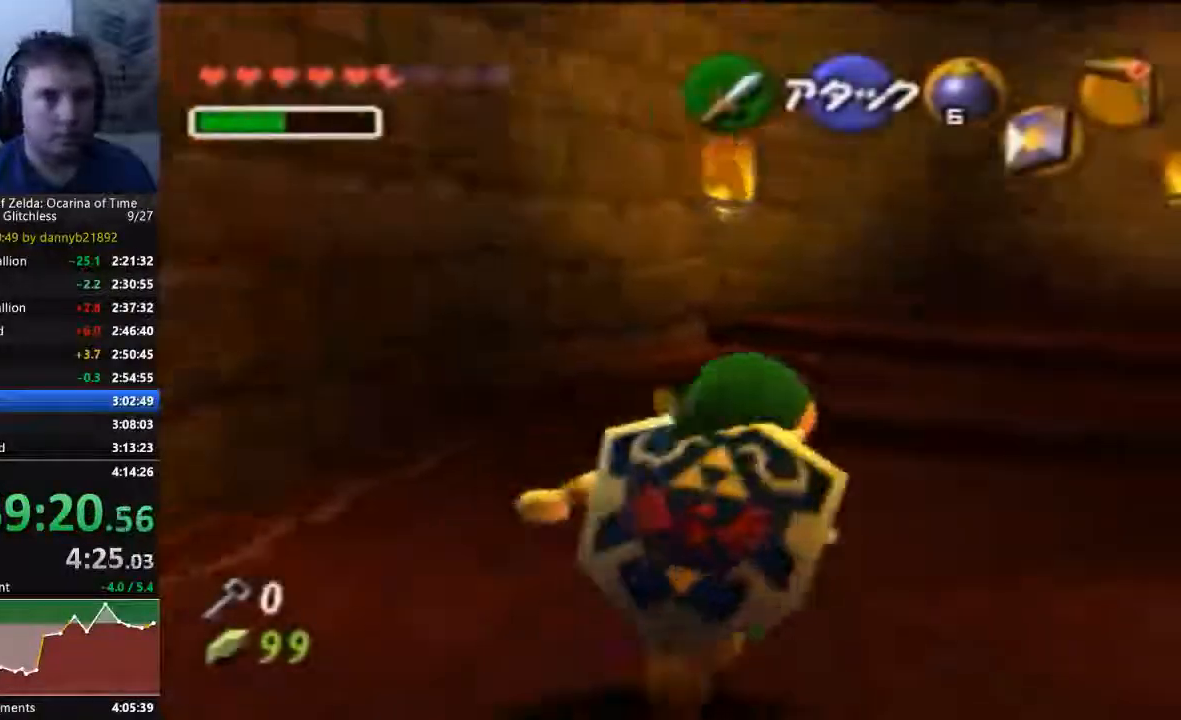
{"dt_ms": 1000, "buttons": ["A"], "left_stick": "up-right"}
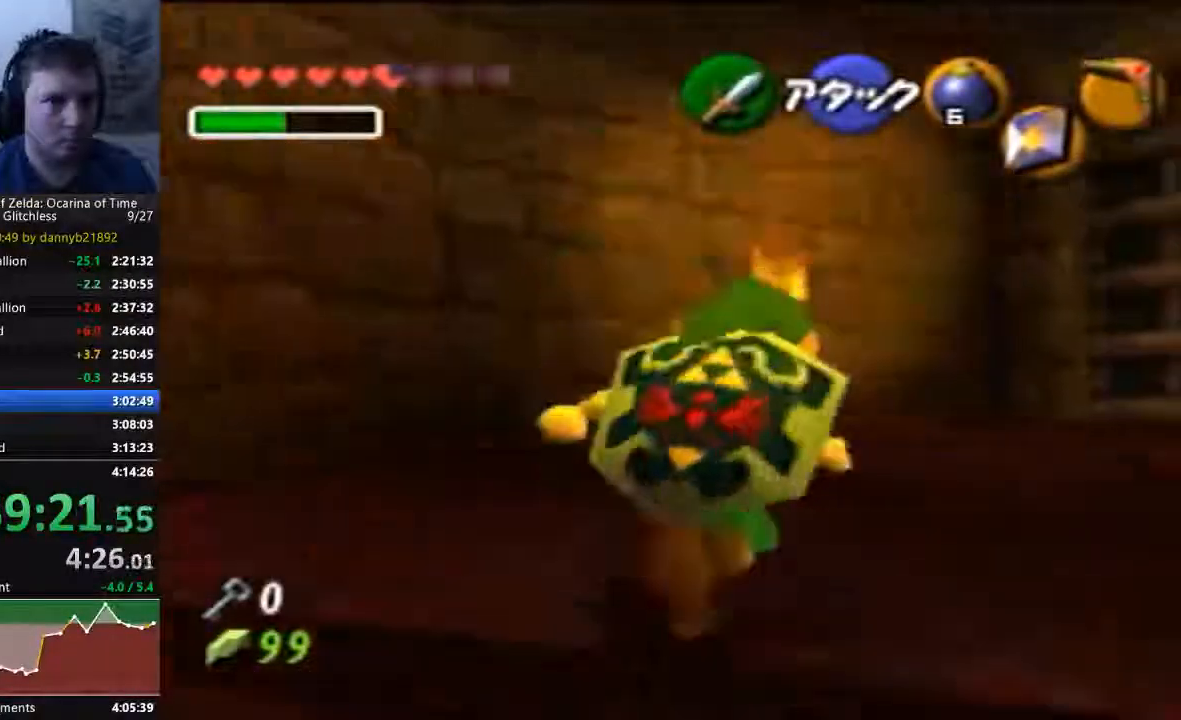
{"dt_ms": 1000, "buttons": ["A"], "left_stick": "up-right"}
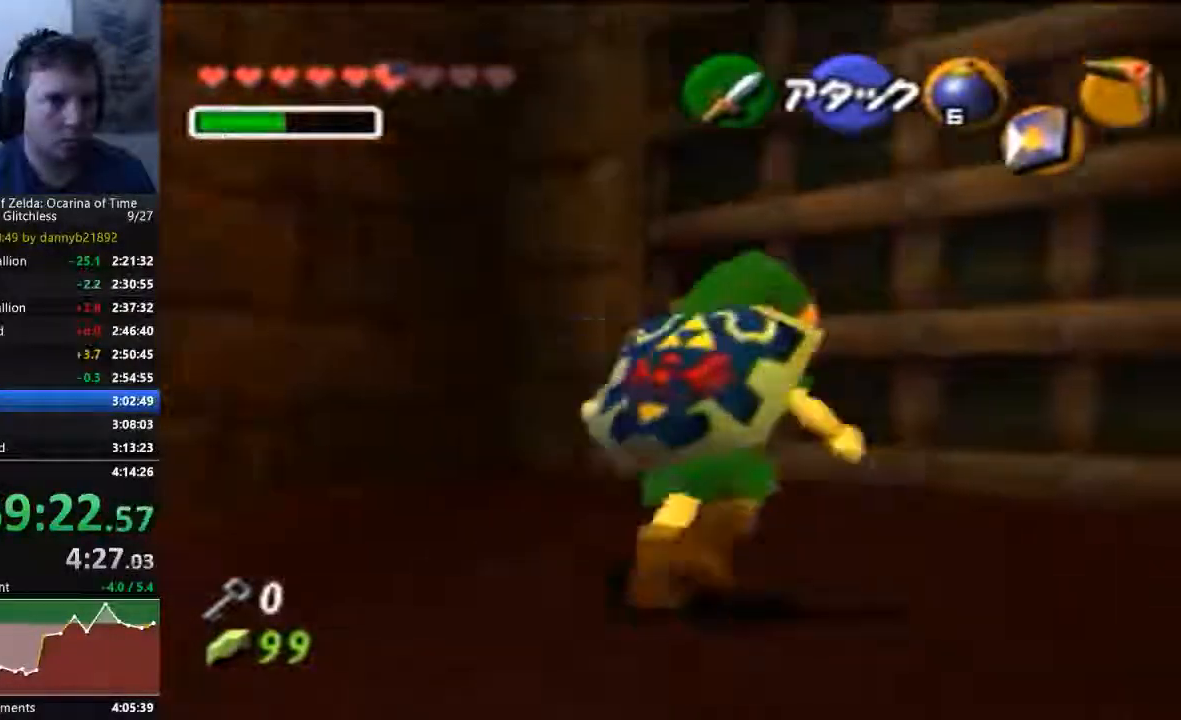
{"dt_ms": 500, "buttons": ["A"], "left_stick": "center", "events": [[367, "left_stick", "up-left"], [433, "left_stick", "center"]]}
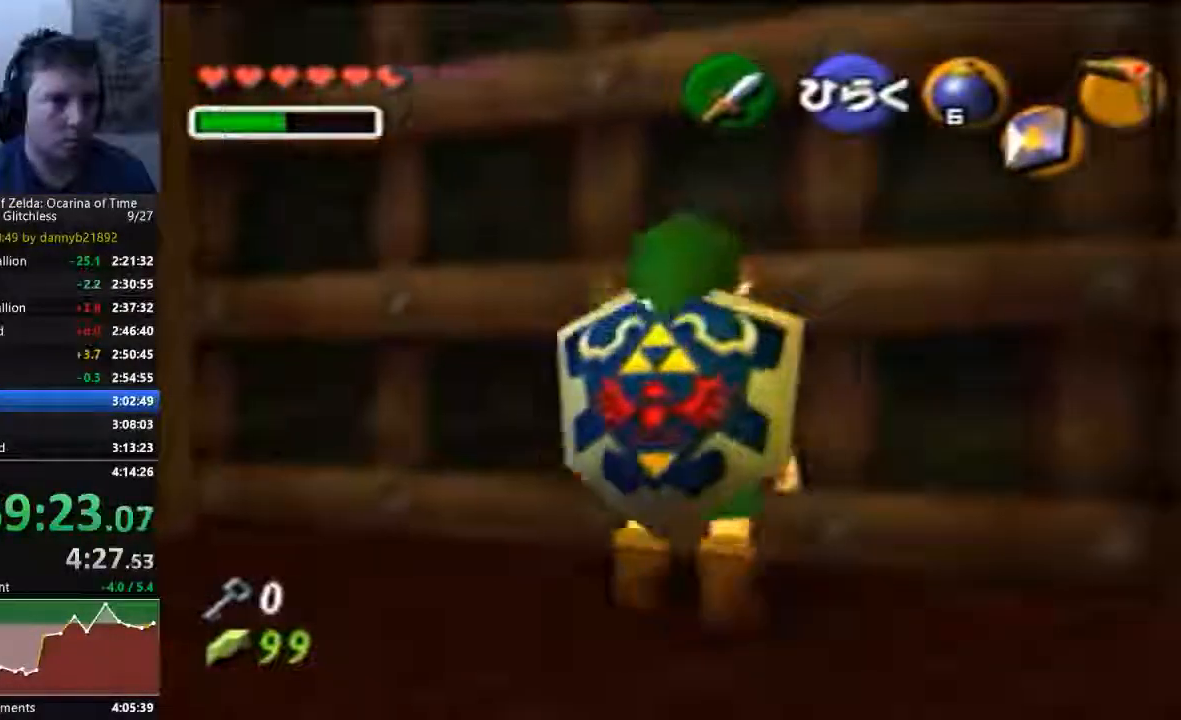
{"dt_ms": 500, "buttons": [], "left_stick": "center", "events": [[33, "A", "up"], [167, "A", "down"], [233, "A", "up"]]}
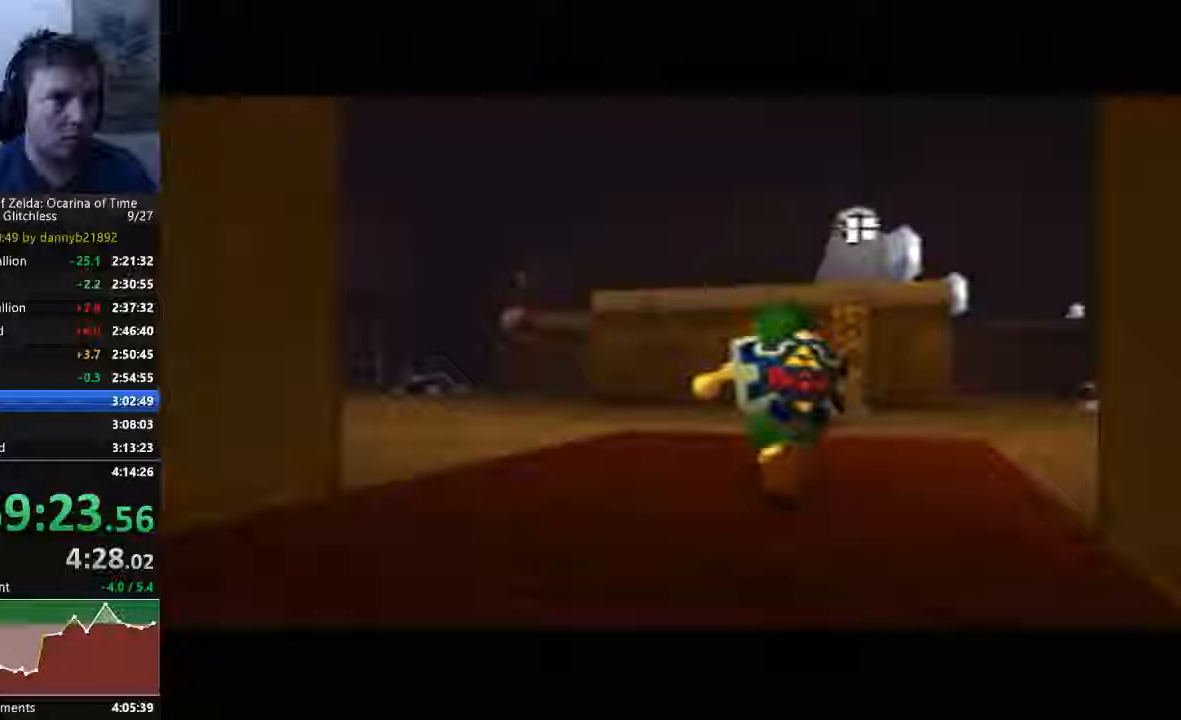
{"dt_ms": 500, "buttons": [], "left_stick": "center", "events": []}
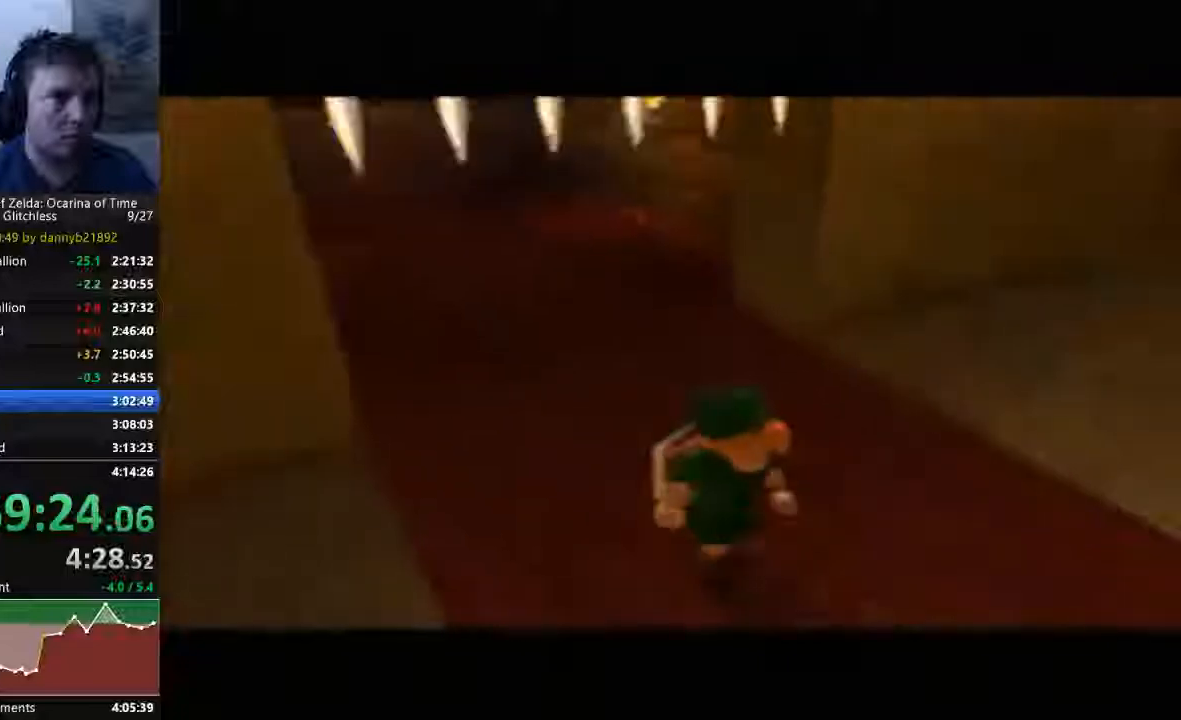
{"dt_ms": 500, "buttons": ["C_RIGHT"], "left_stick": "up", "events": [[333, "left_stick", "up"], [500, "C_RIGHT", "down"]]}
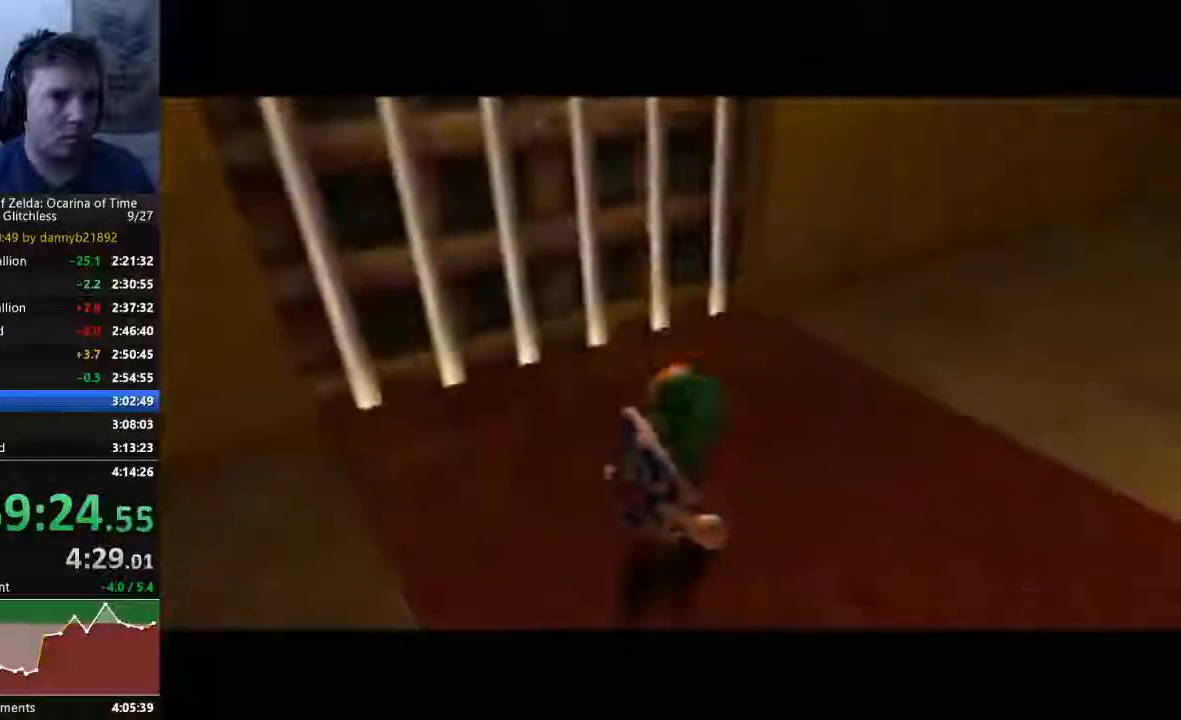
{"dt_ms": 500, "buttons": [], "left_stick": "up", "events": [[67, "C_RIGHT", "up"]]}
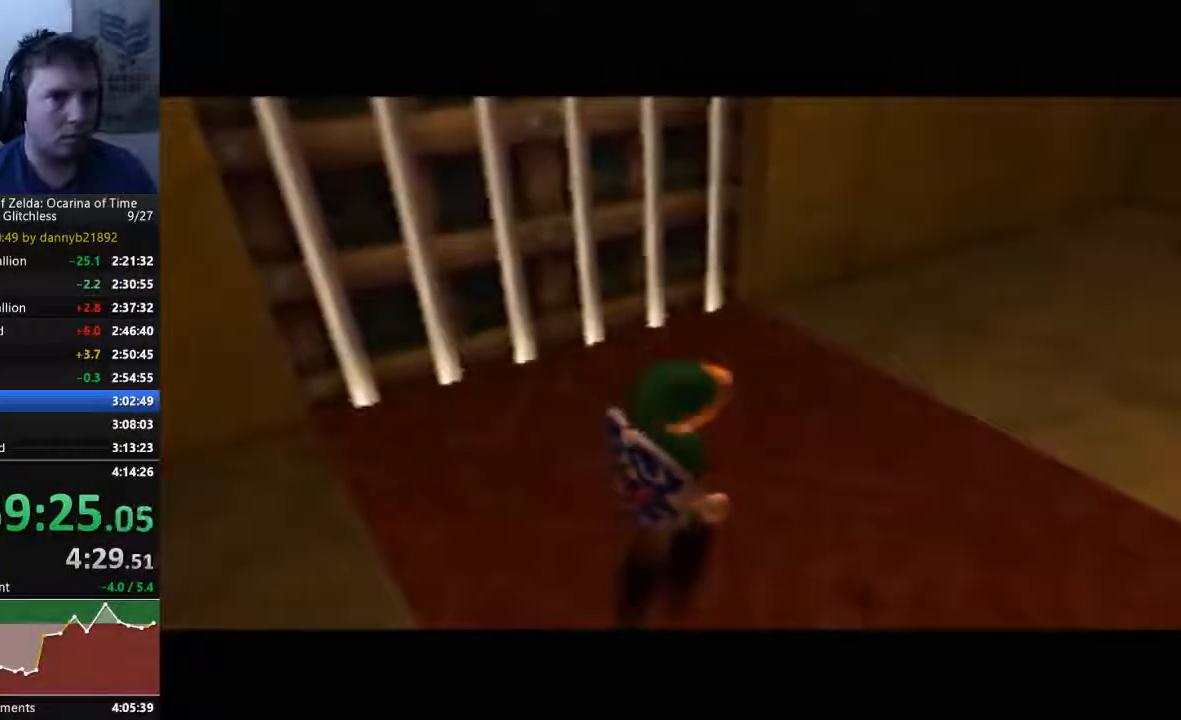
{"dt_ms": 500, "buttons": [], "left_stick": "up", "events": []}
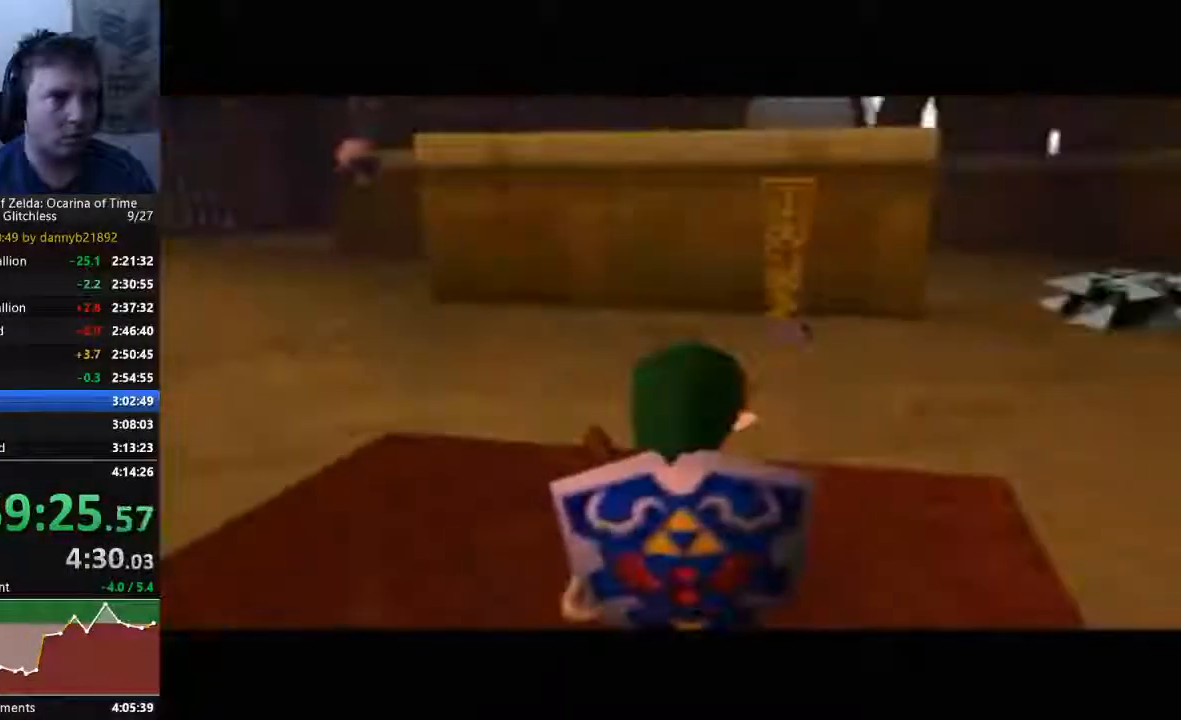
{"dt_ms": 500, "buttons": [], "left_stick": "up-left", "events": [[300, "left_stick", "up-left"]]}
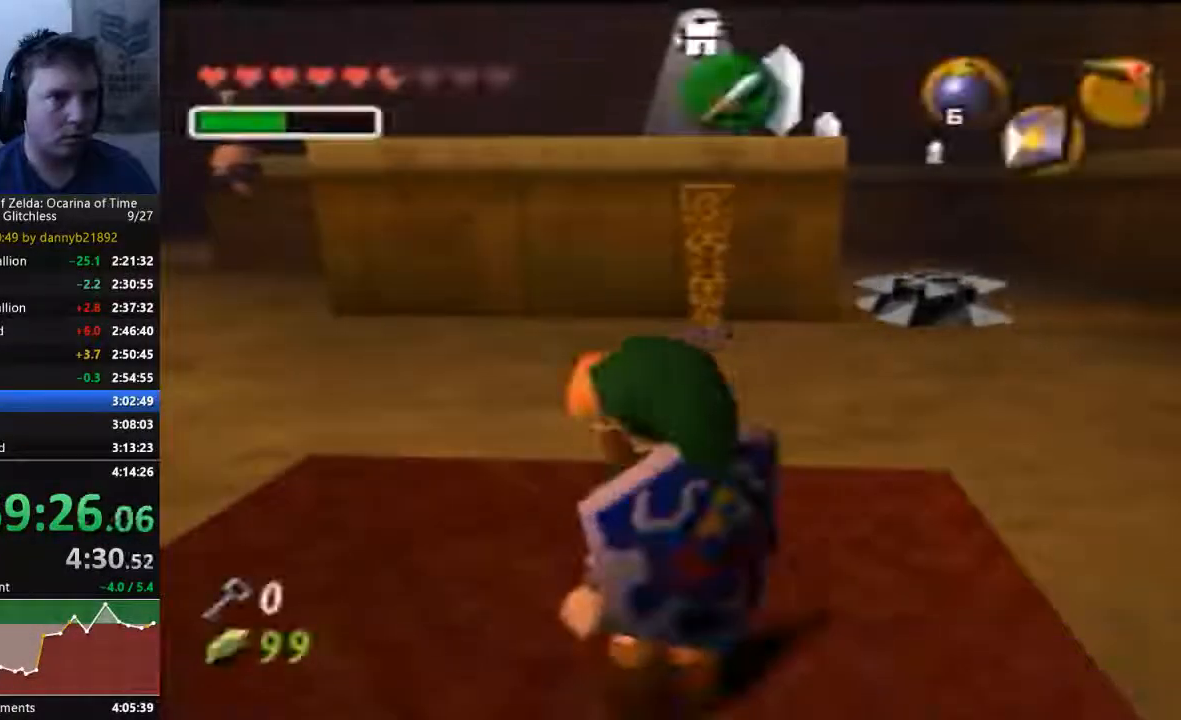
{"dt_ms": 500, "buttons": [], "left_stick": "up-left", "events": [[167, "left_stick", "up"], [433, "left_stick", "up-left"]]}
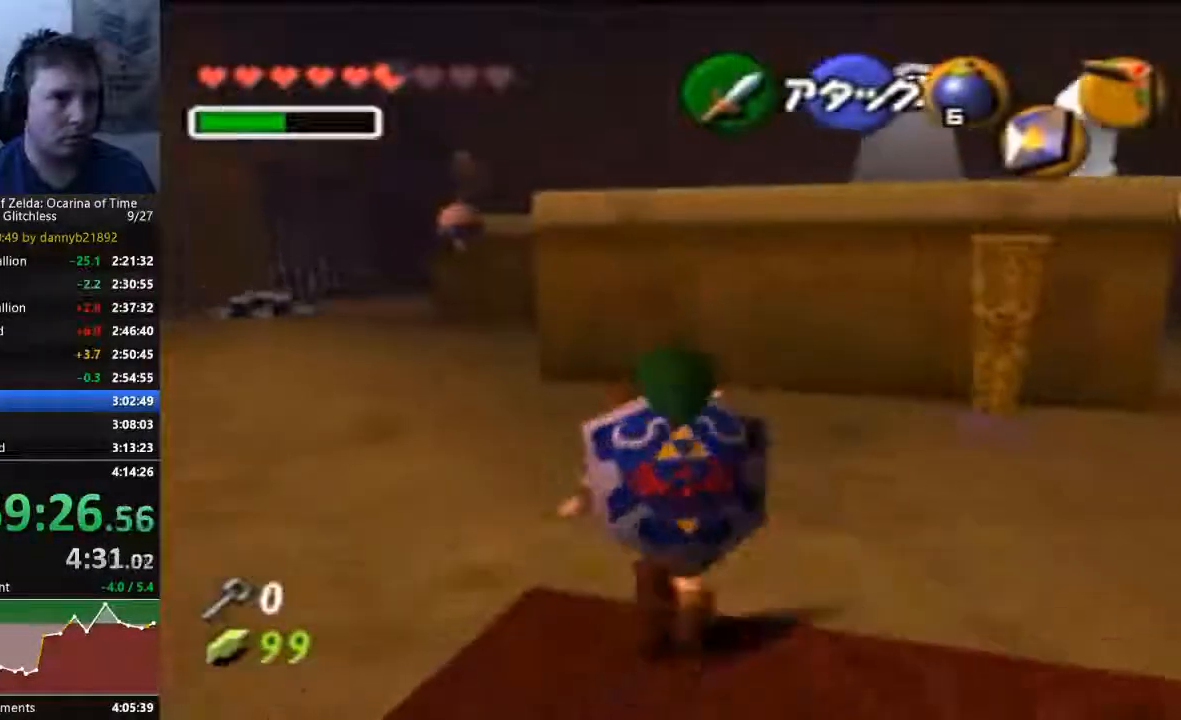
{"dt_ms": 1000, "buttons": [], "left_stick": "up-left"}
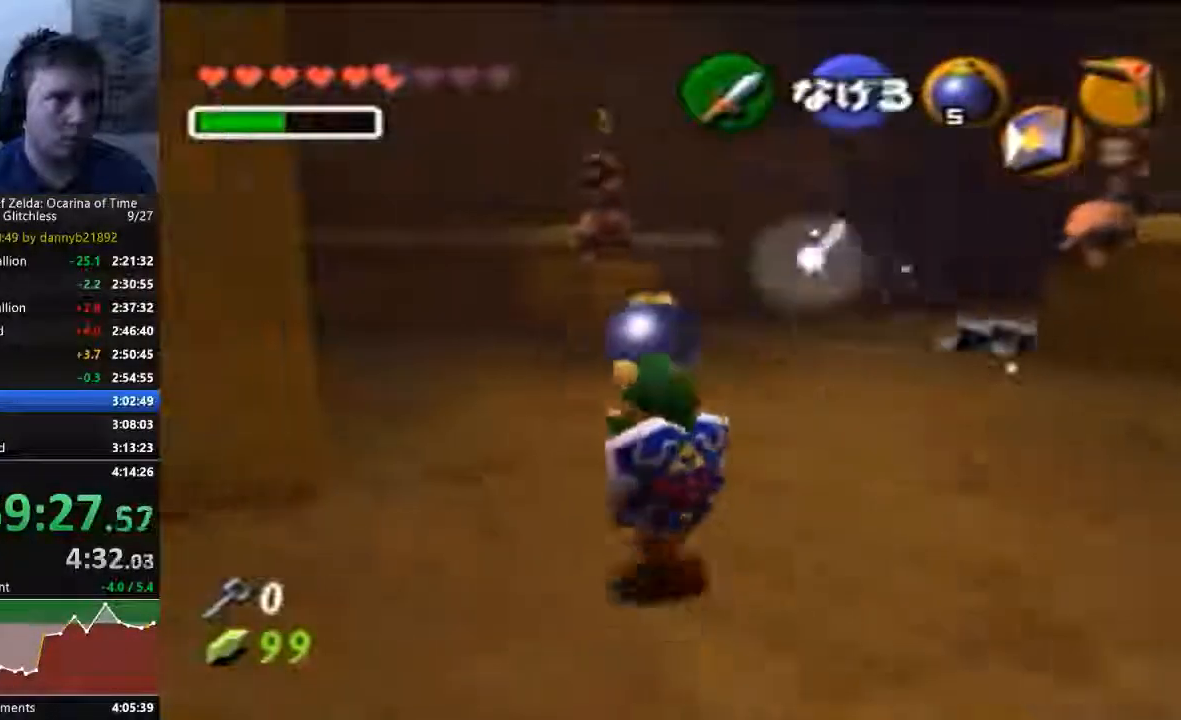
{"dt_ms": 1000, "buttons": ["C_LEFT"], "left_stick": "center"}
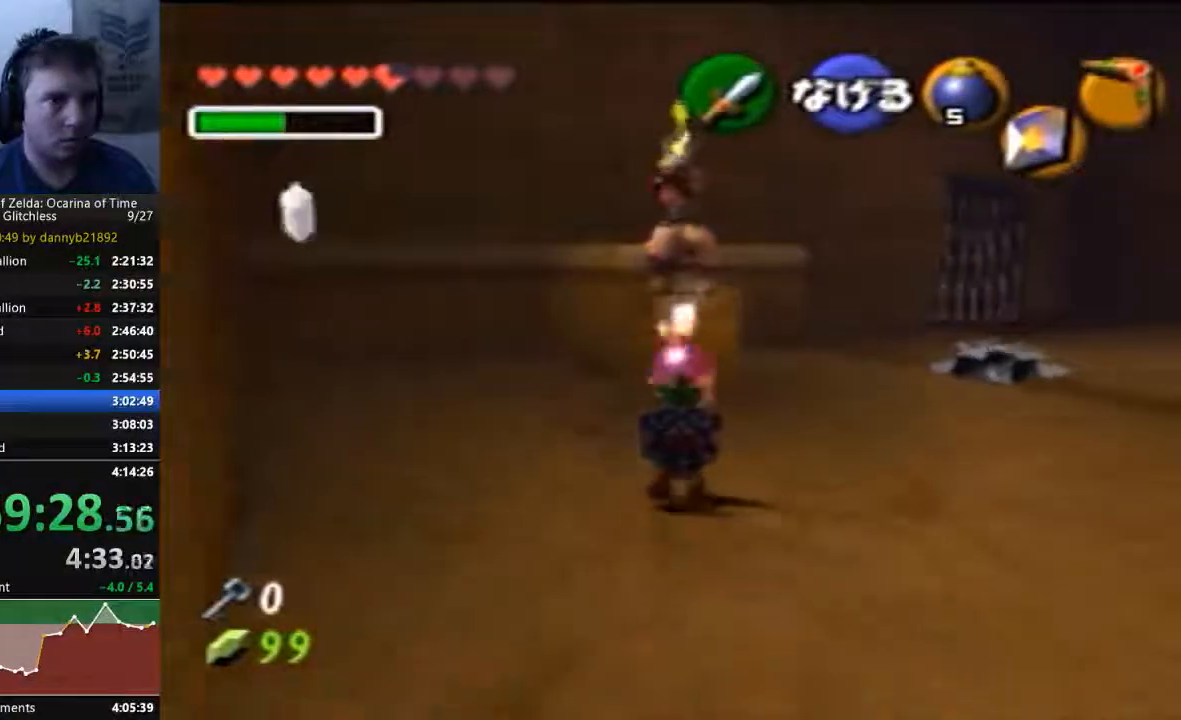
{"dt_ms": 500, "buttons": [], "left_stick": "right", "events": [[300, "left_stick", "right"], [333, "C_LEFT", "up"]]}
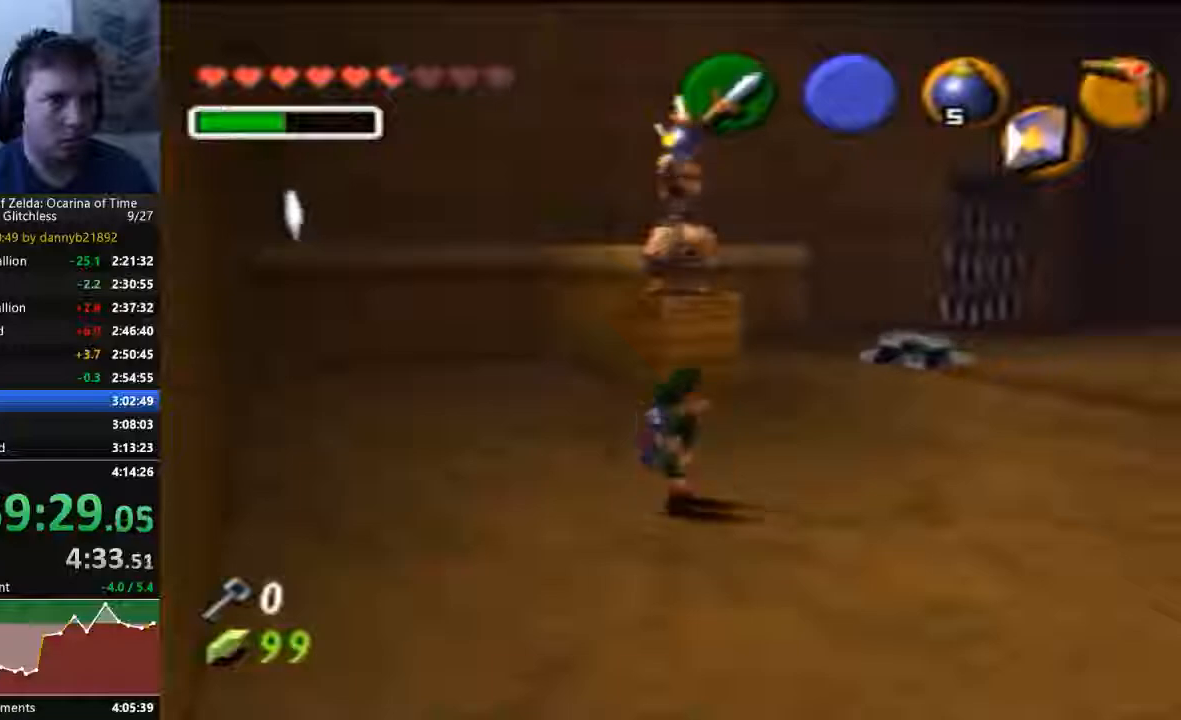
{"dt_ms": 500, "buttons": [], "left_stick": "up-right", "events": [[467, "left_stick", "up-right"]]}
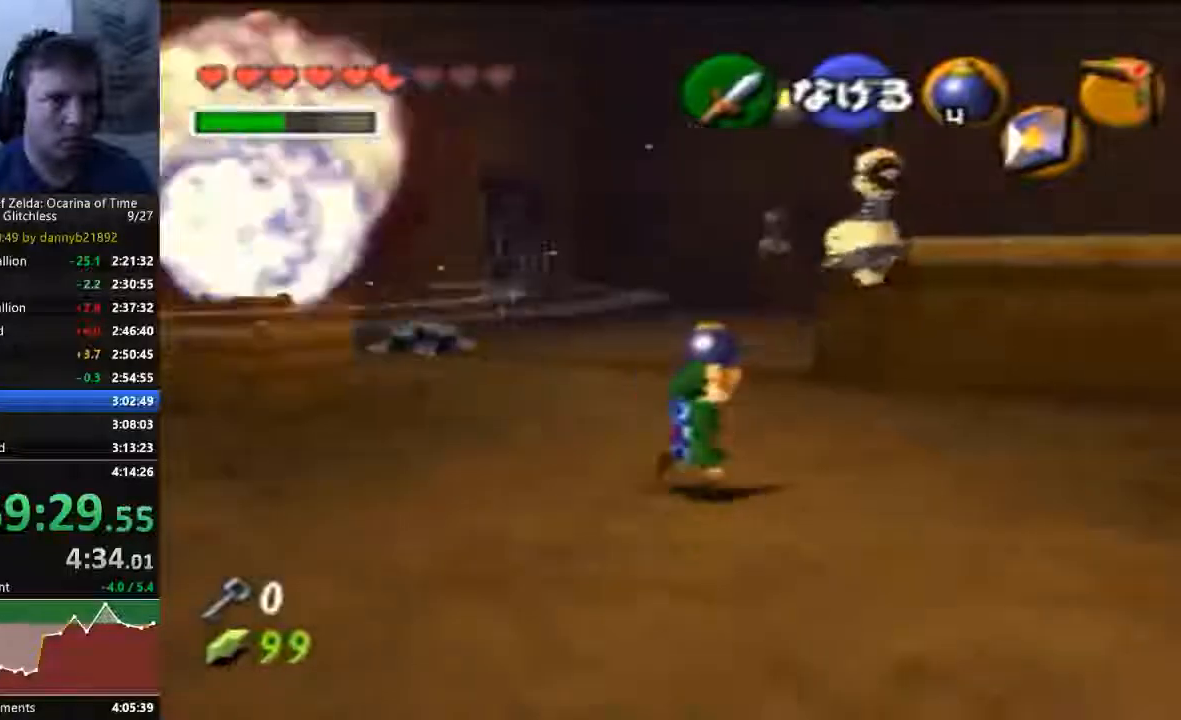
{"dt_ms": 500, "buttons": ["C_RIGHT"], "left_stick": "up", "events": [[67, "left_stick", "center"], [300, "left_stick", "up"], [400, "C_RIGHT", "down"]]}
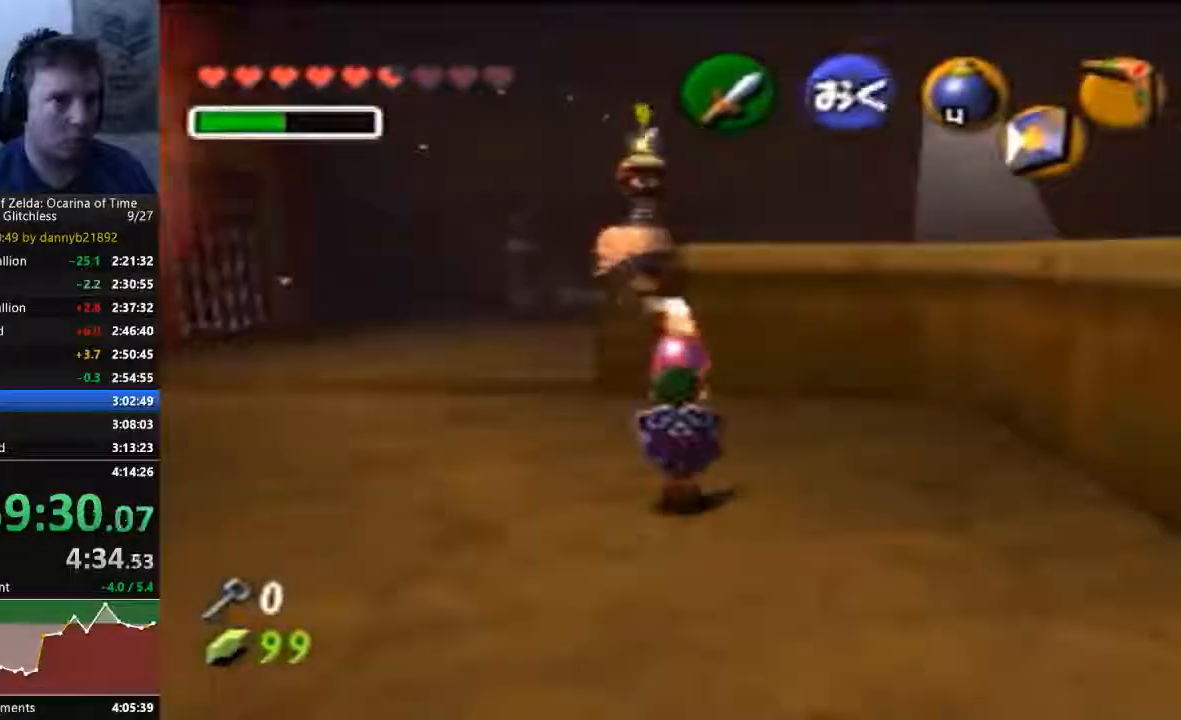
{"dt_ms": 500, "buttons": [], "left_stick": "center", "events": [[33, "C_RIGHT", "up"], [267, "left_stick", "center"]]}
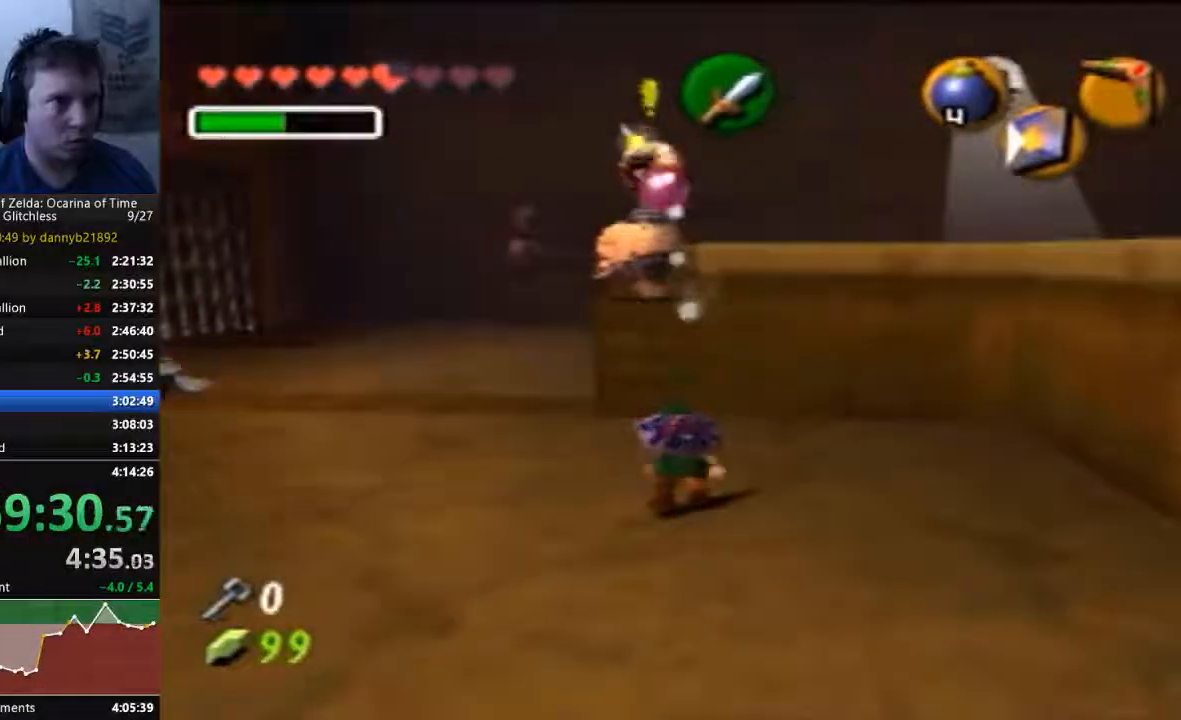
{"dt_ms": 500, "buttons": [], "left_stick": "down", "events": [[367, "left_stick", "down"]]}
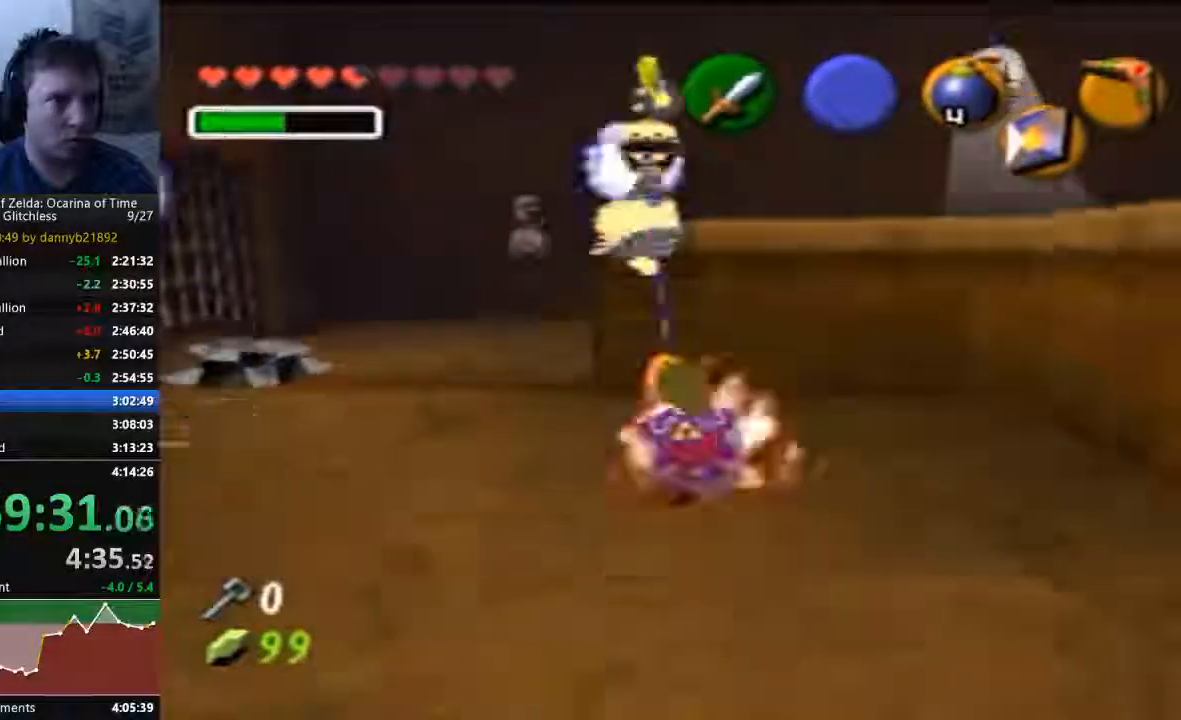
{"dt_ms": 500, "buttons": [], "left_stick": "center"}